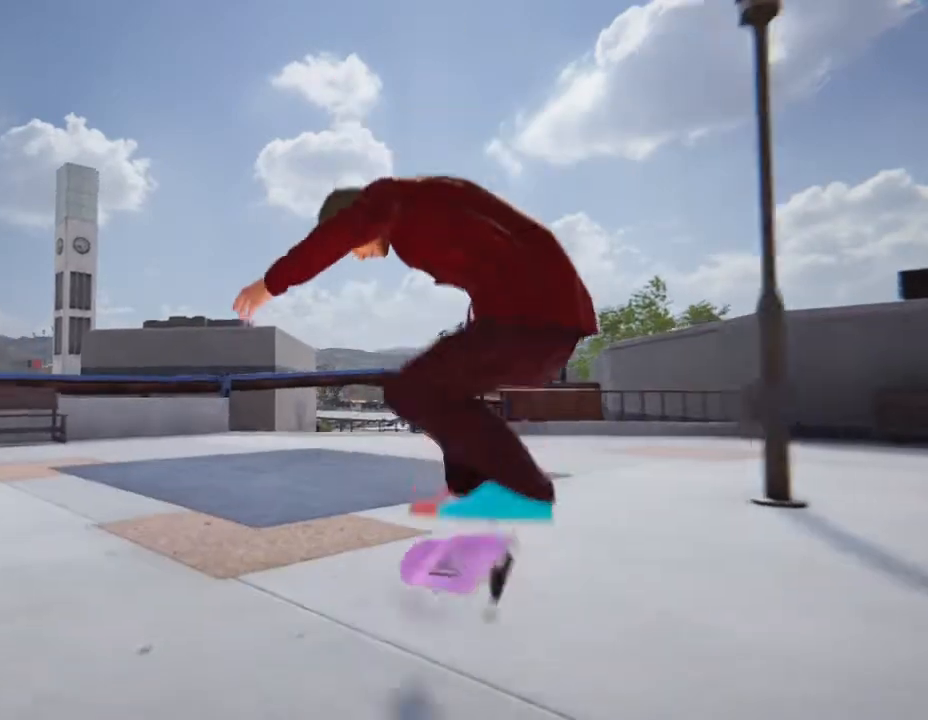
Gameplay with a controller (PlayStation layout); each line is a JSON object with the inputs held at the frame after it. "events" lists button and stick changes between this image and that frame as [ms after this image, input, new state], when the widget could be followed in between. Not read: L3 R3.
{"buttons": ["SQUARE"], "left_stick": "center", "right_stick": "center", "events": [[267, "SQUARE", "down"]]}
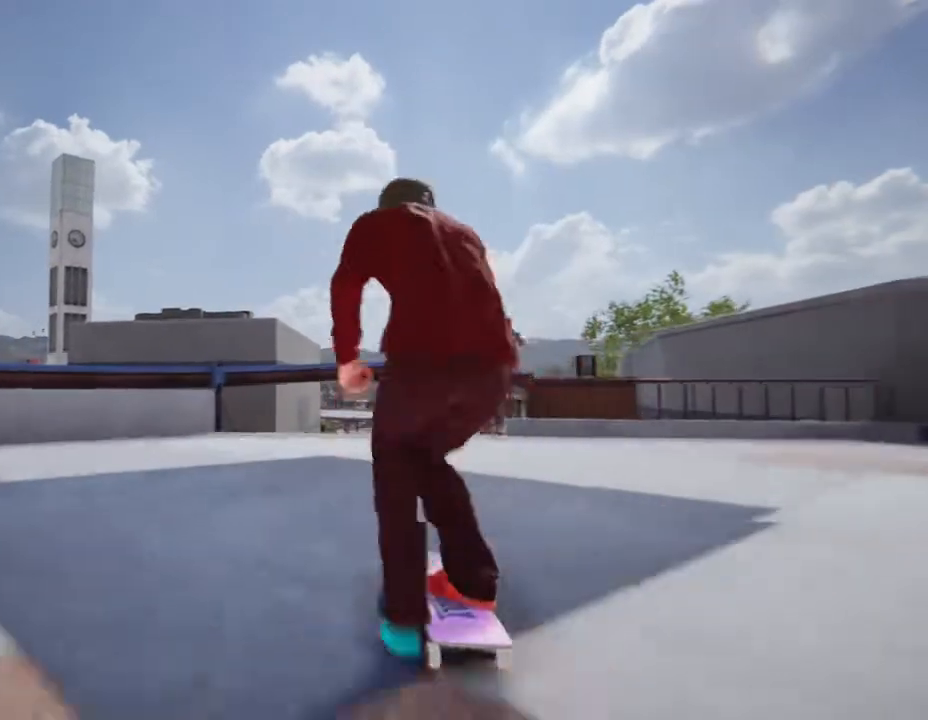
{"buttons": [], "left_stick": "center", "right_stick": "center", "events": [[501, "SQUARE", "up"]]}
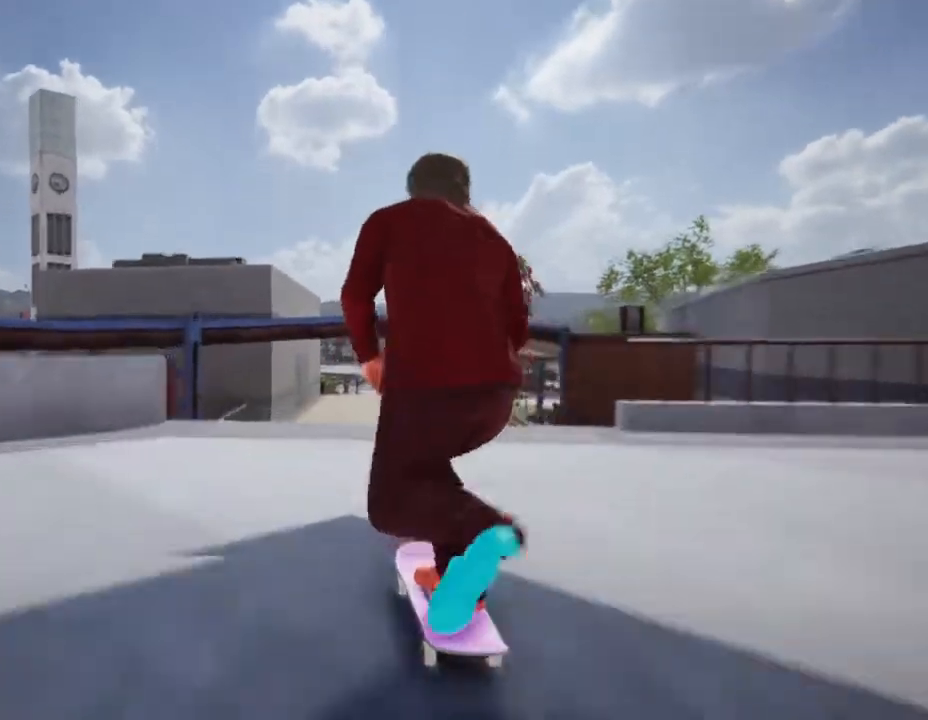
{"buttons": [], "left_stick": "down", "right_stick": "down", "events": [[200, "left_stick", "down"], [233, "right_stick", "down"]]}
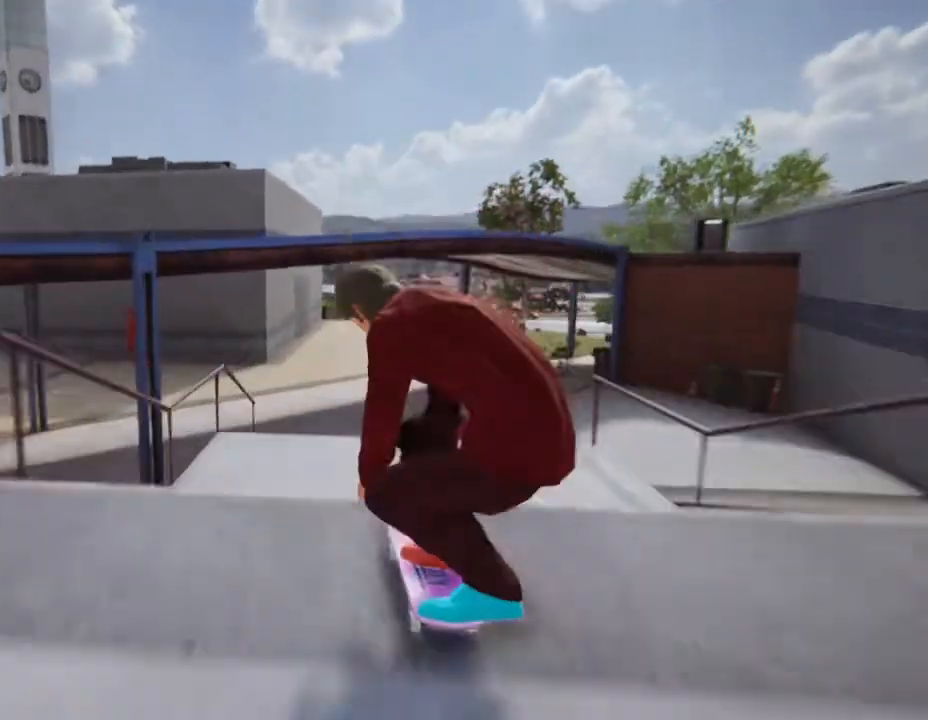
{"buttons": [], "left_stick": "up", "right_stick": "up"}
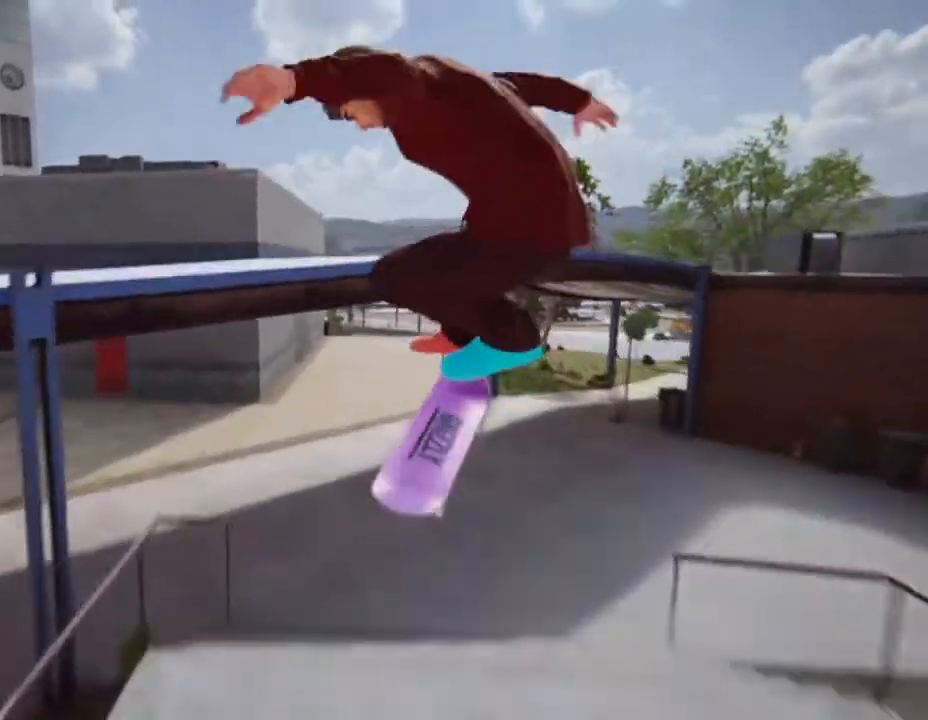
{"buttons": [], "left_stick": "up", "right_stick": "up"}
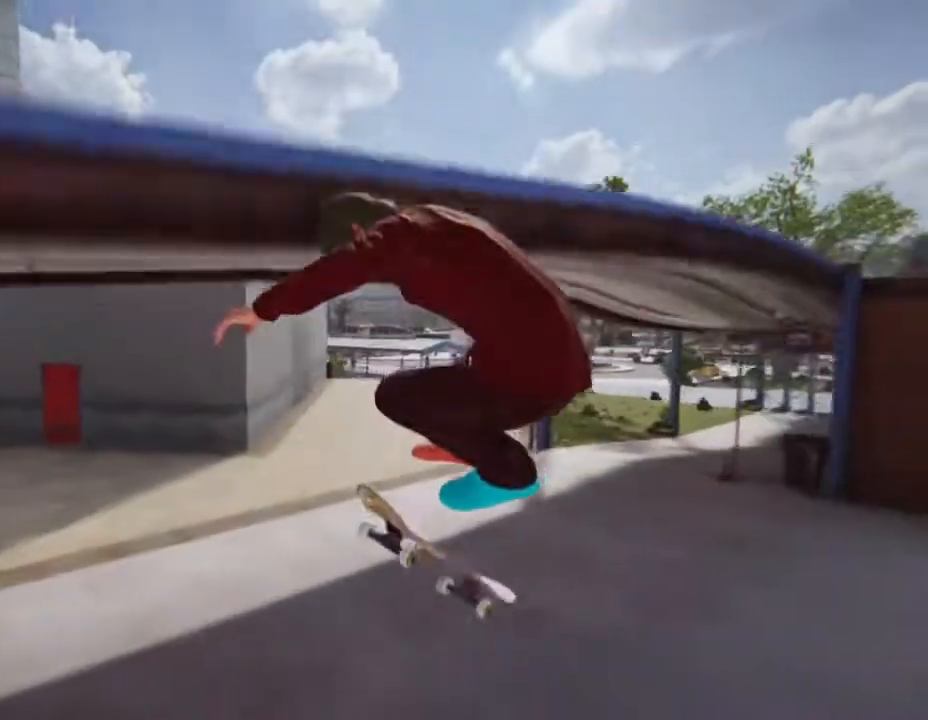
{"buttons": [], "left_stick": "center", "right_stick": "center", "events": [[234, "right_stick", "center"], [301, "left_stick", "center"]]}
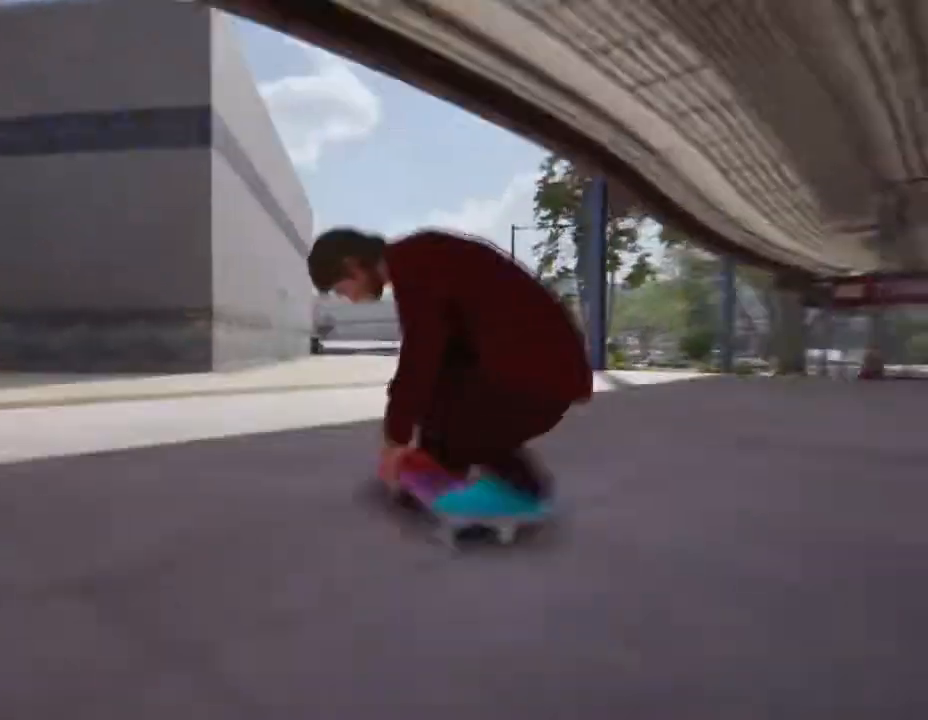
{"buttons": [], "left_stick": "center", "right_stick": "center", "events": []}
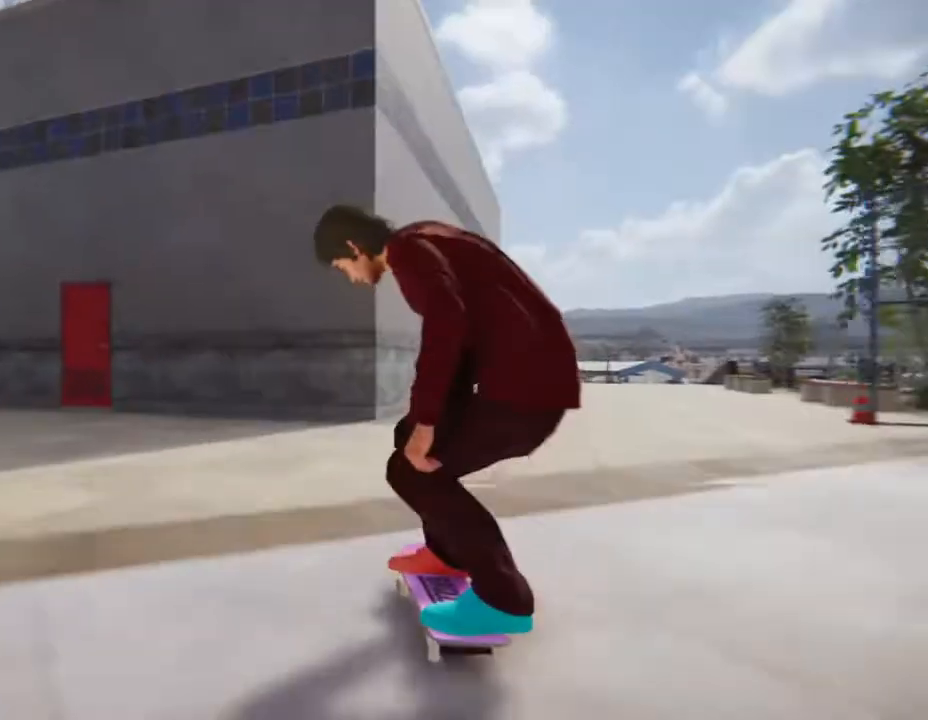
{"buttons": [], "left_stick": "right", "right_stick": "center", "events": [[133, "left_stick", "right"]]}